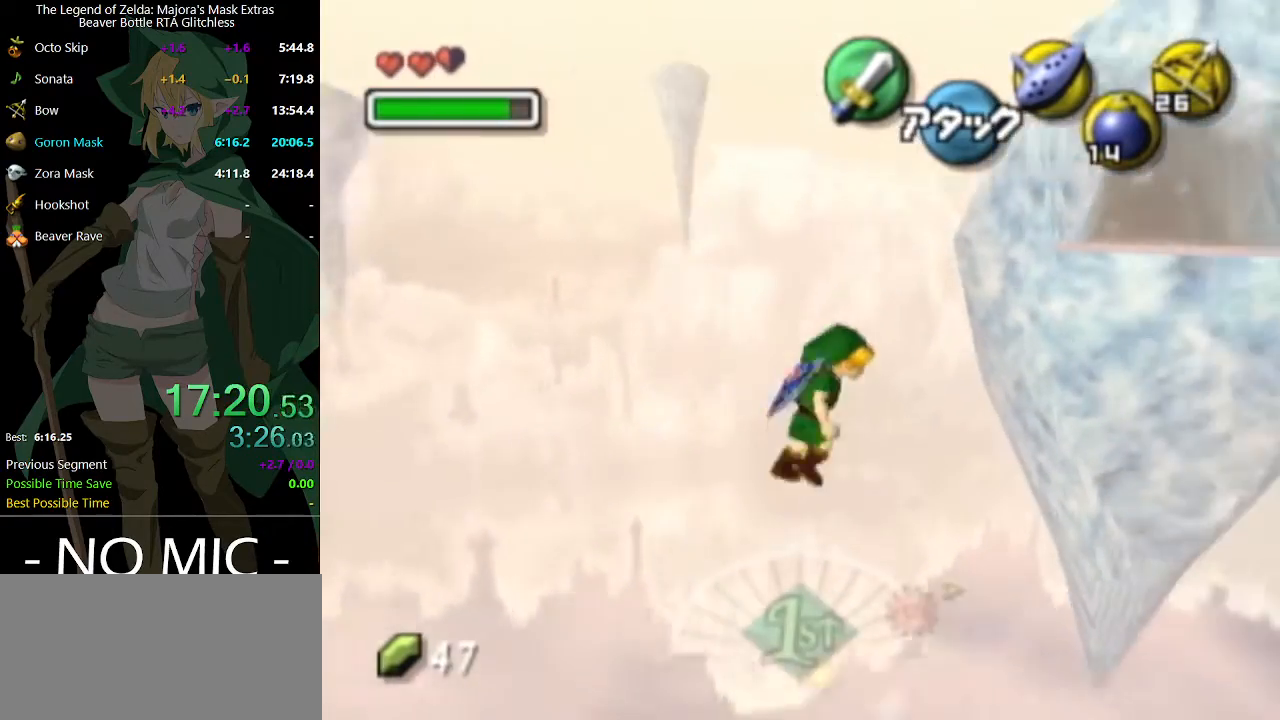
Gameplay with a controller (Nintendo layout); each line is a JSON object with the inputs held at the frame after it. "events" lists button and stick changes between this image and that frame as [ms after this image, input, new state], when the widget could be followed in between. Not read: L3 R3.
{"buttons": [], "left_stick": "up", "right_stick": "center", "events": [[133, "left_stick", "up-right"], [433, "left_stick", "up"]]}
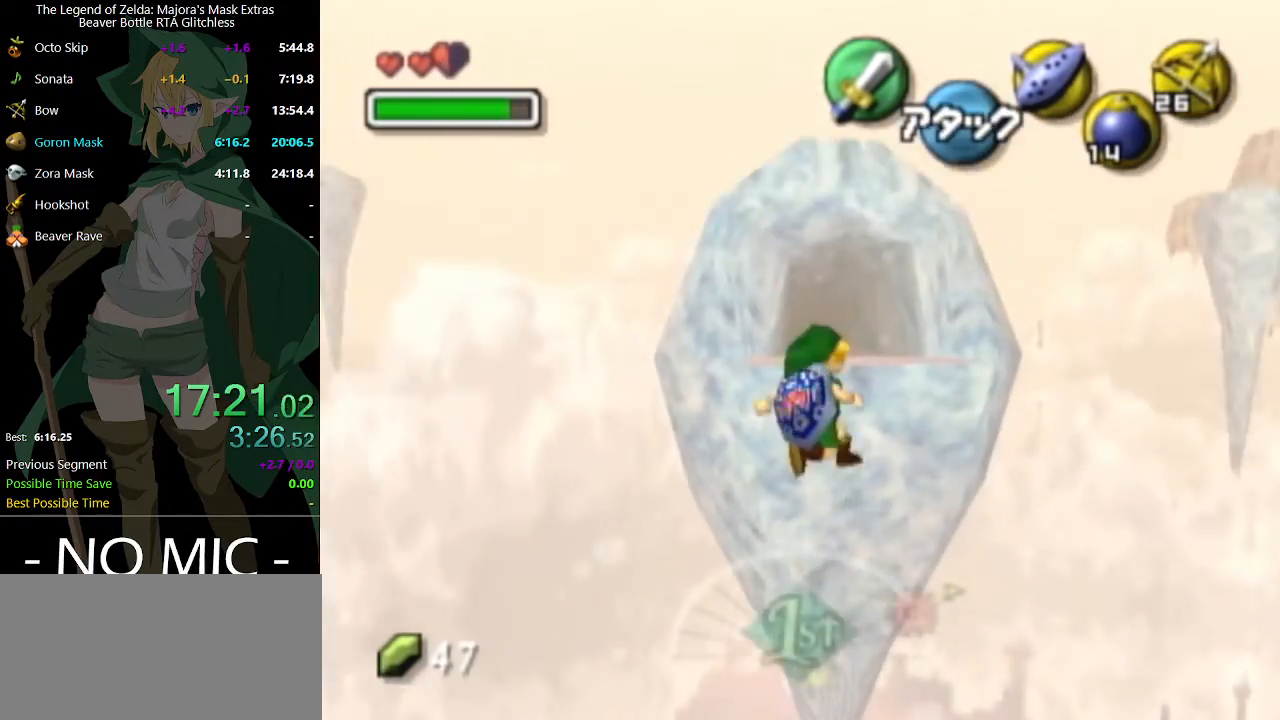
{"buttons": [], "left_stick": "up-left", "right_stick": "center", "events": [[167, "left_stick", "up-left"]]}
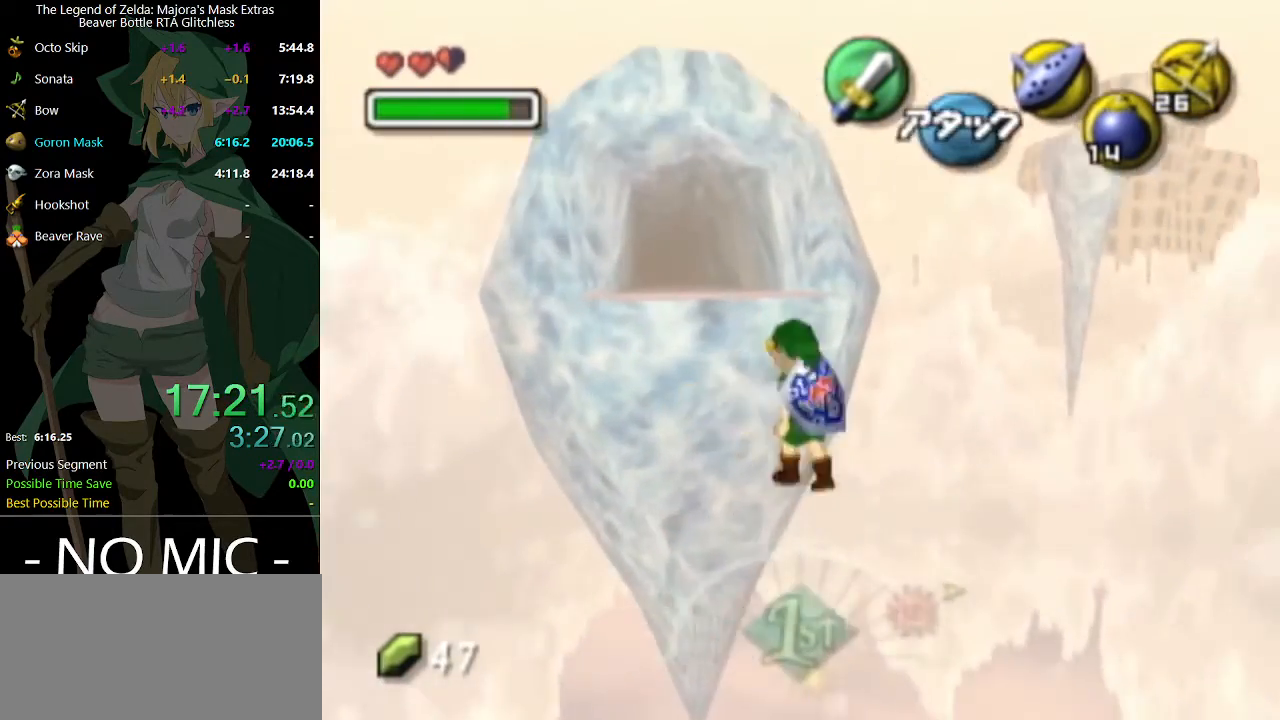
{"buttons": [], "left_stick": "up-left", "right_stick": "center", "events": []}
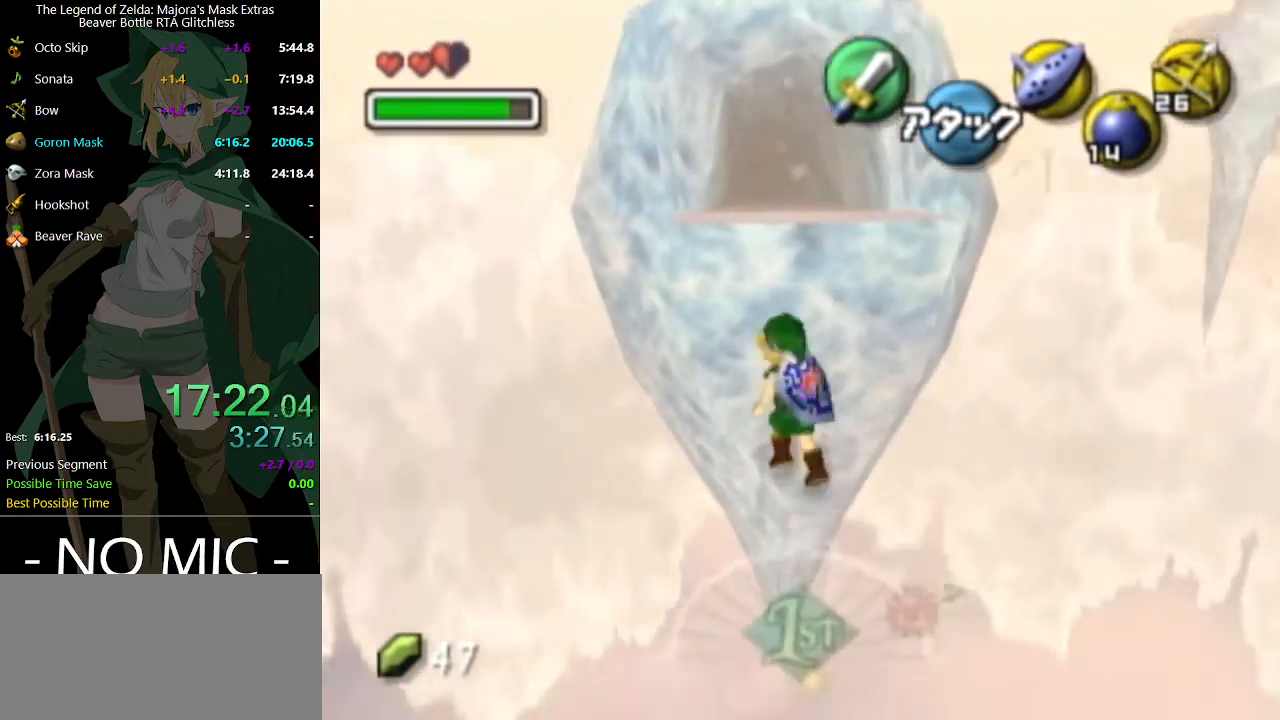
{"buttons": [], "left_stick": "up", "right_stick": "center", "events": [[467, "left_stick", "up"]]}
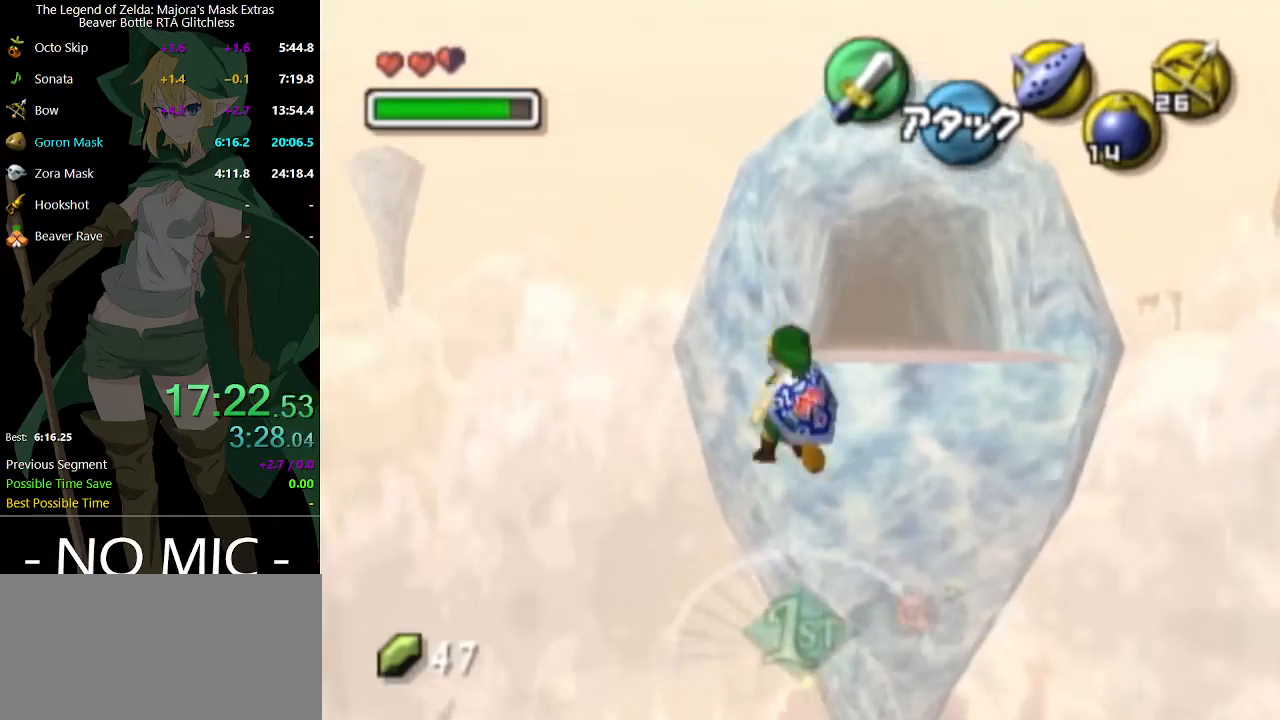
{"buttons": [], "left_stick": "up-right", "right_stick": "center", "events": [[167, "left_stick", "up-right"]]}
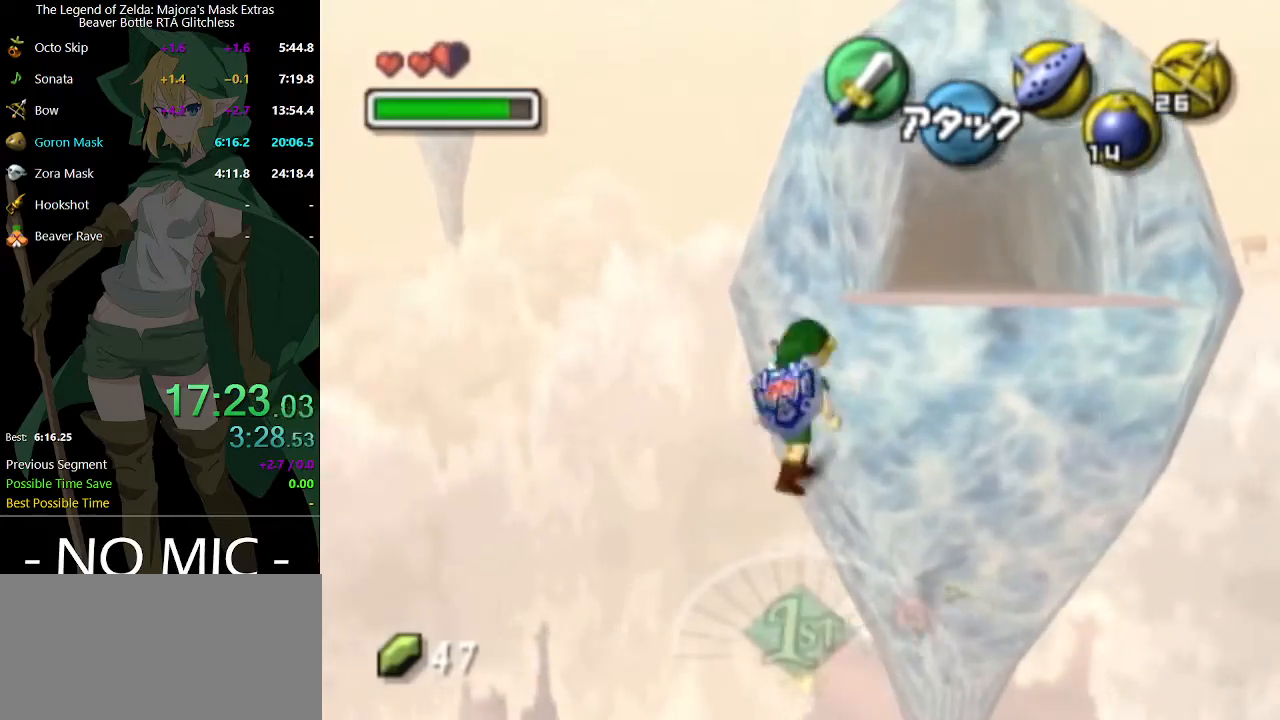
{"buttons": [], "left_stick": "up-right", "right_stick": "center", "events": []}
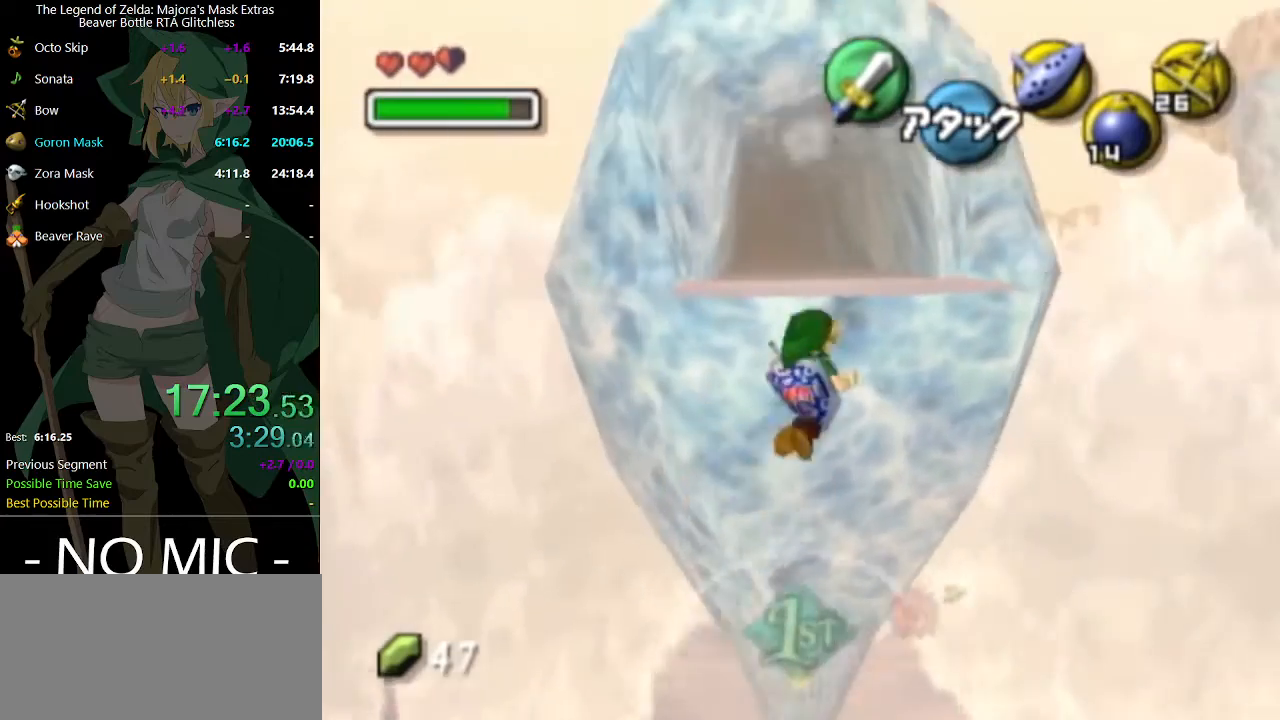
{"buttons": [], "left_stick": "up", "right_stick": "center", "events": [[233, "left_stick", "up"]]}
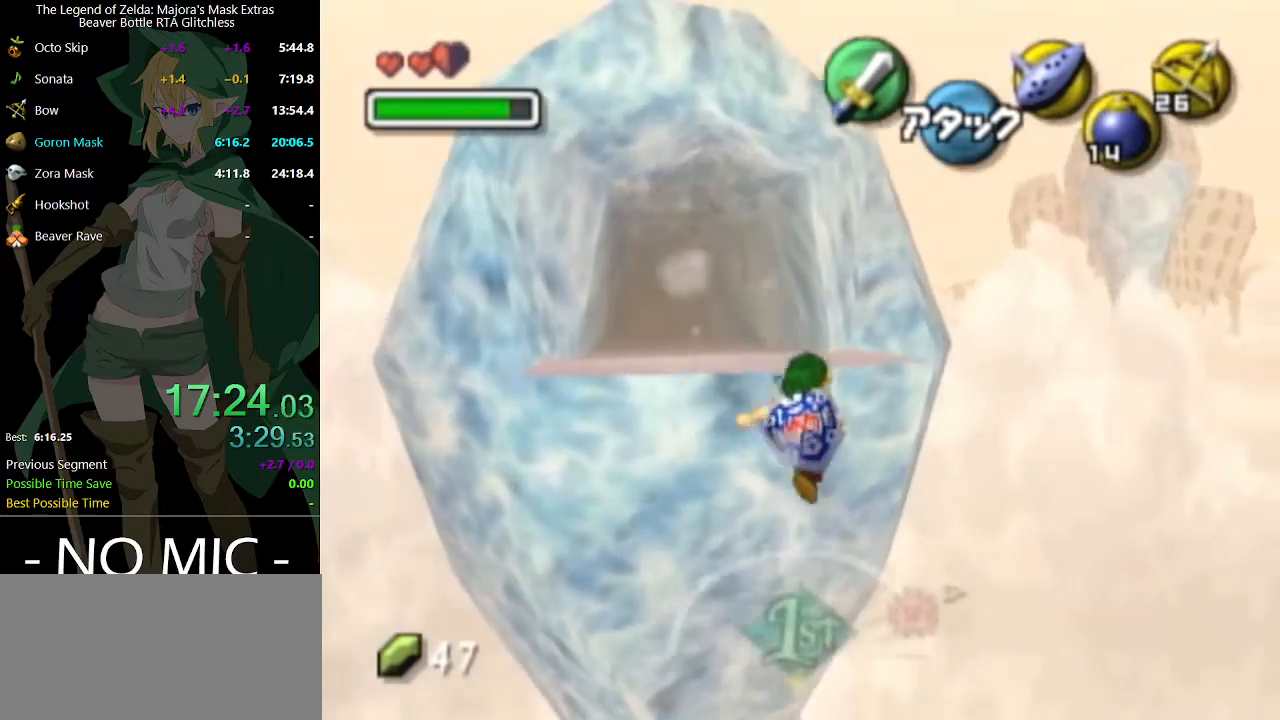
{"buttons": [], "left_stick": "up", "right_stick": "center", "events": []}
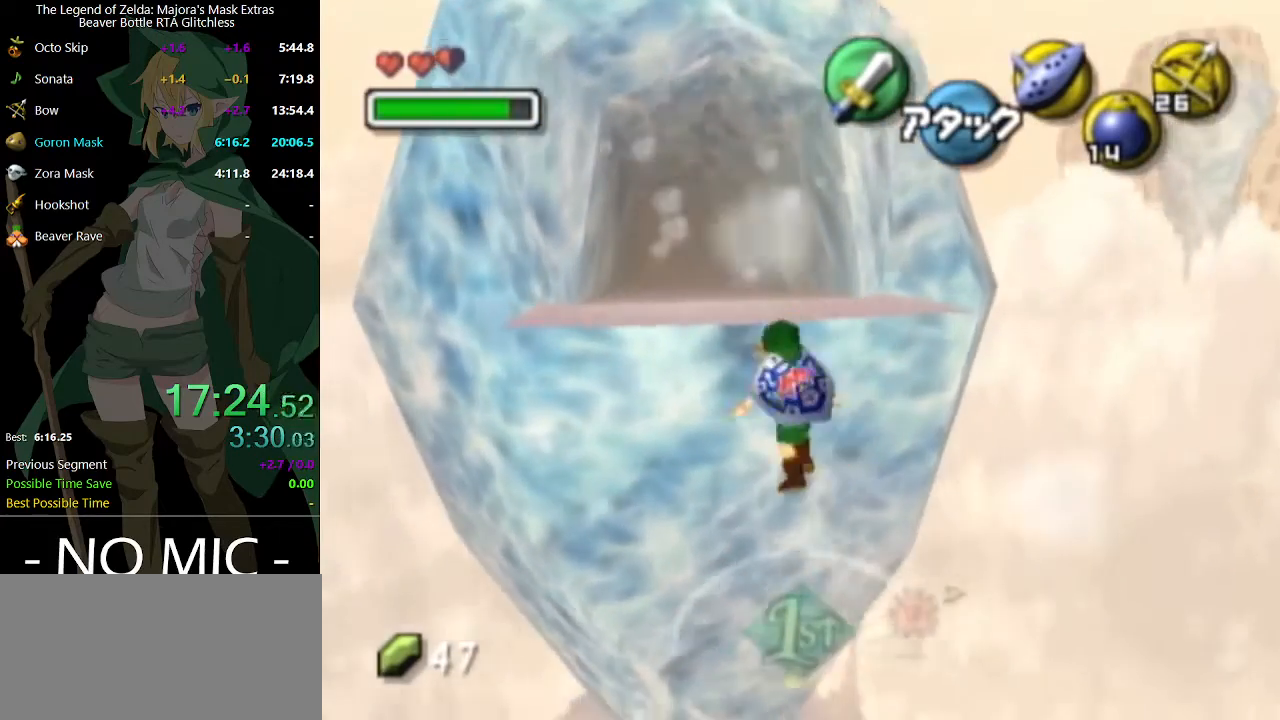
{"buttons": [], "left_stick": "up", "right_stick": "center", "events": []}
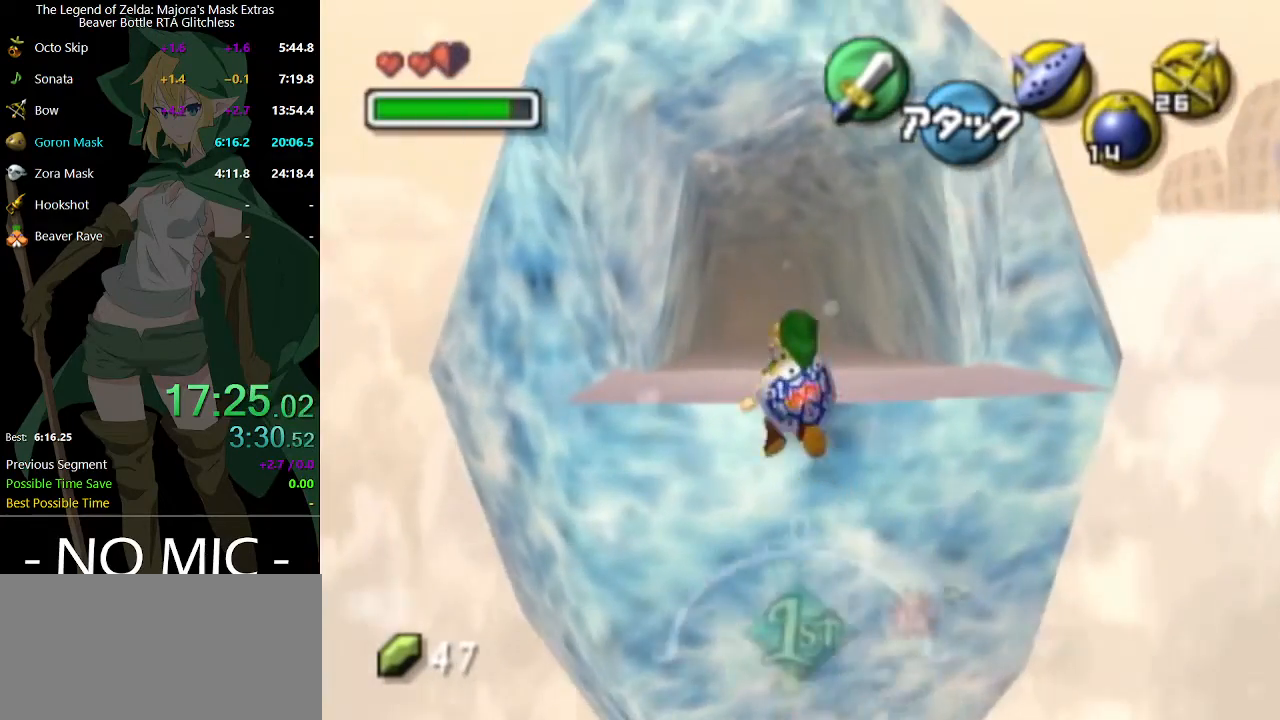
{"buttons": ["A"], "left_stick": "up", "right_stick": "center", "events": [[500, "A", "down"]]}
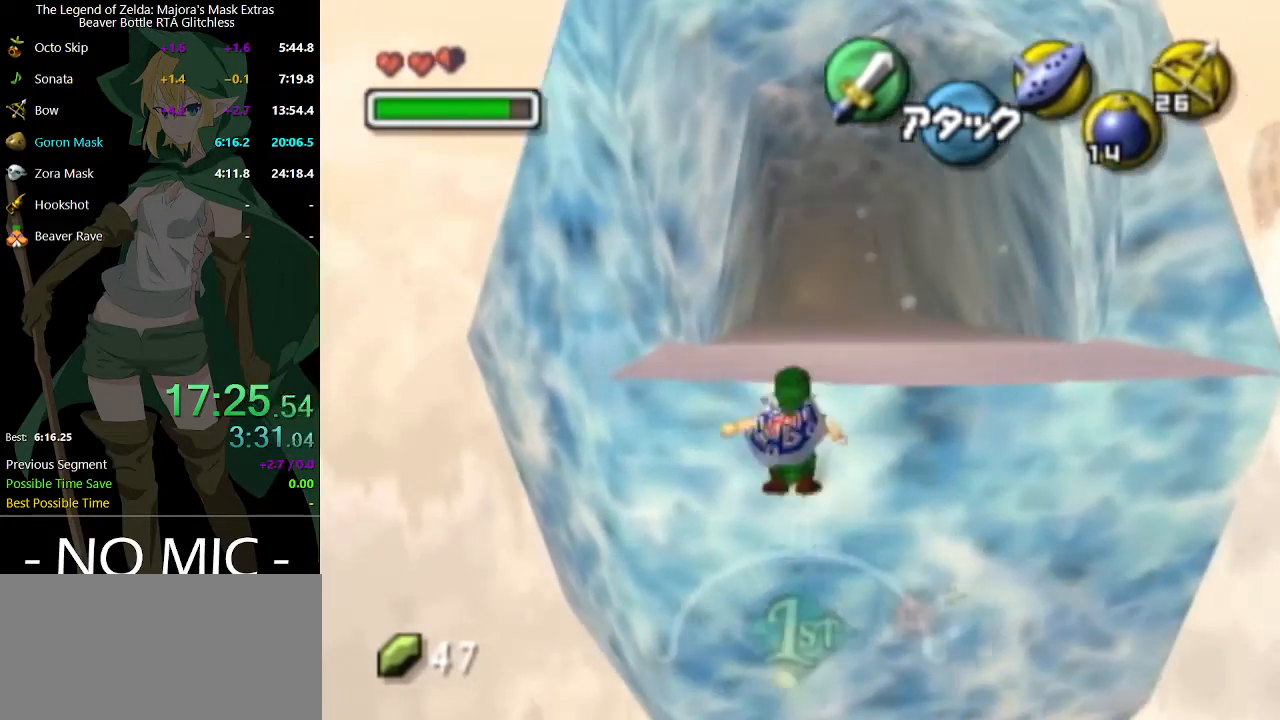
{"buttons": [], "left_stick": "up", "right_stick": "center", "events": [[167, "A", "up"]]}
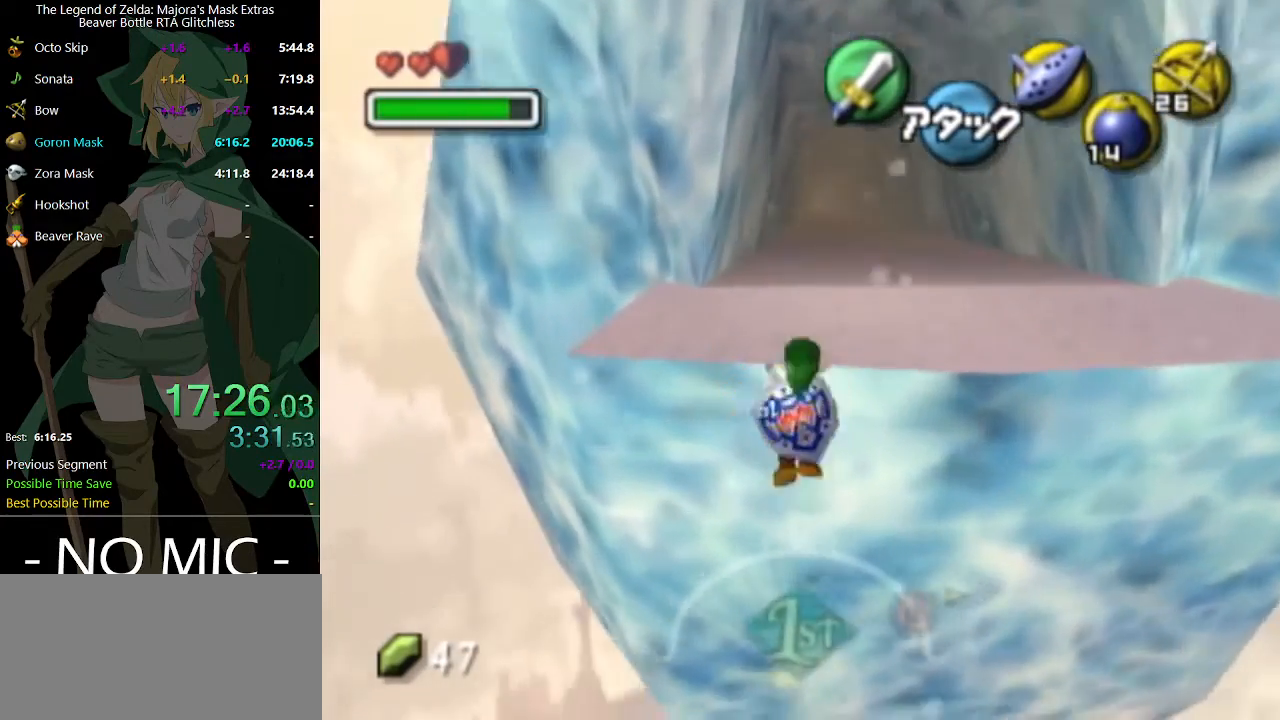
{"buttons": [], "left_stick": "up", "right_stick": "center", "events": []}
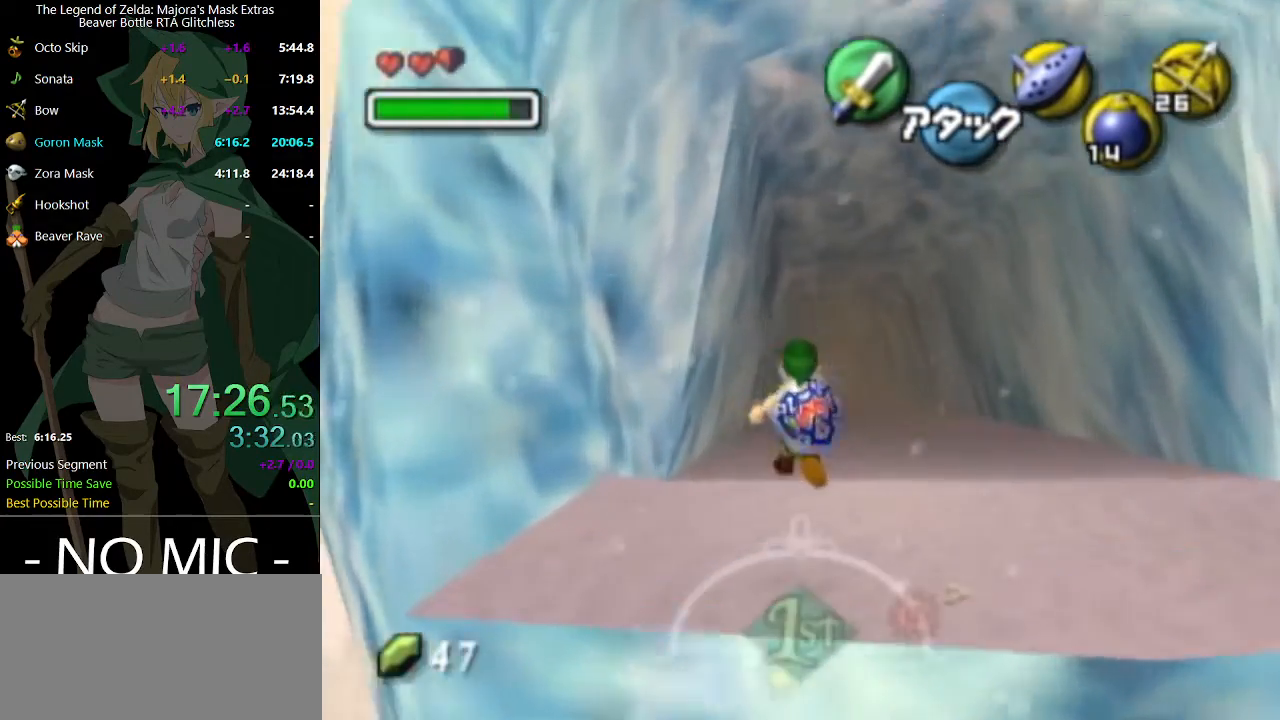
{"buttons": [], "left_stick": "up", "right_stick": "center", "events": [[233, "A", "down"], [467, "A", "up"]]}
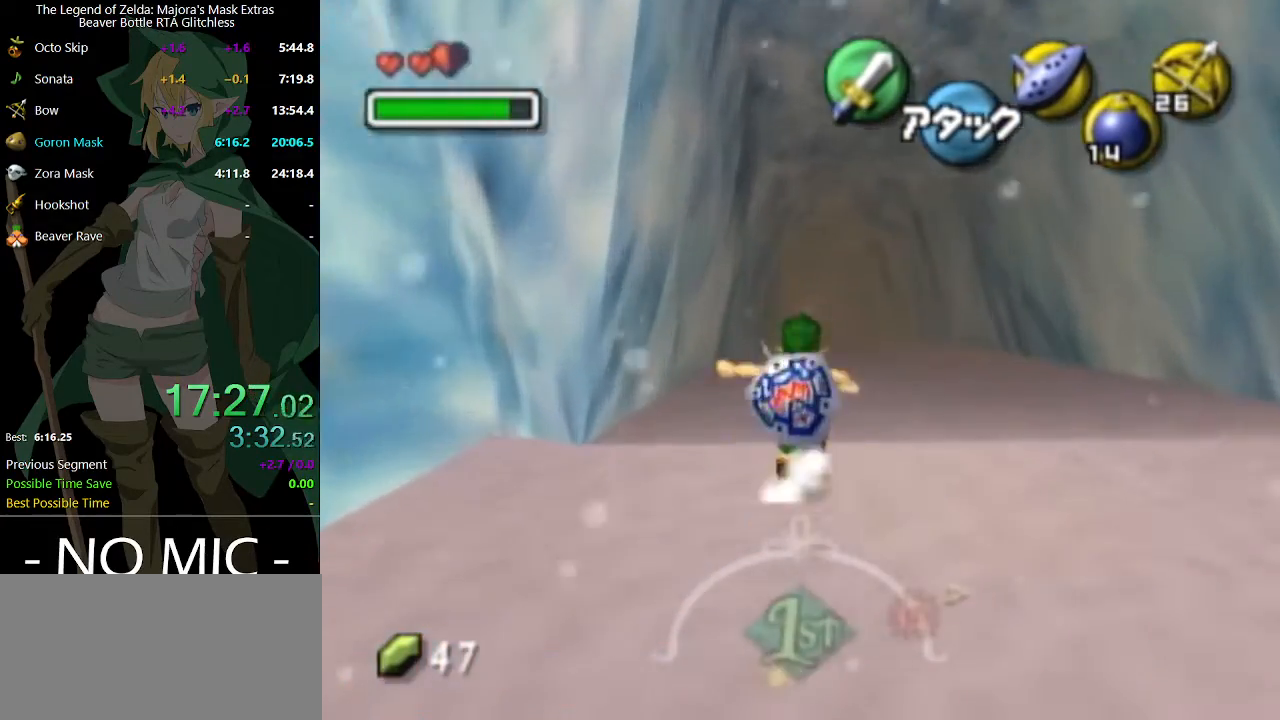
{"buttons": [], "left_stick": "up", "right_stick": "center", "events": []}
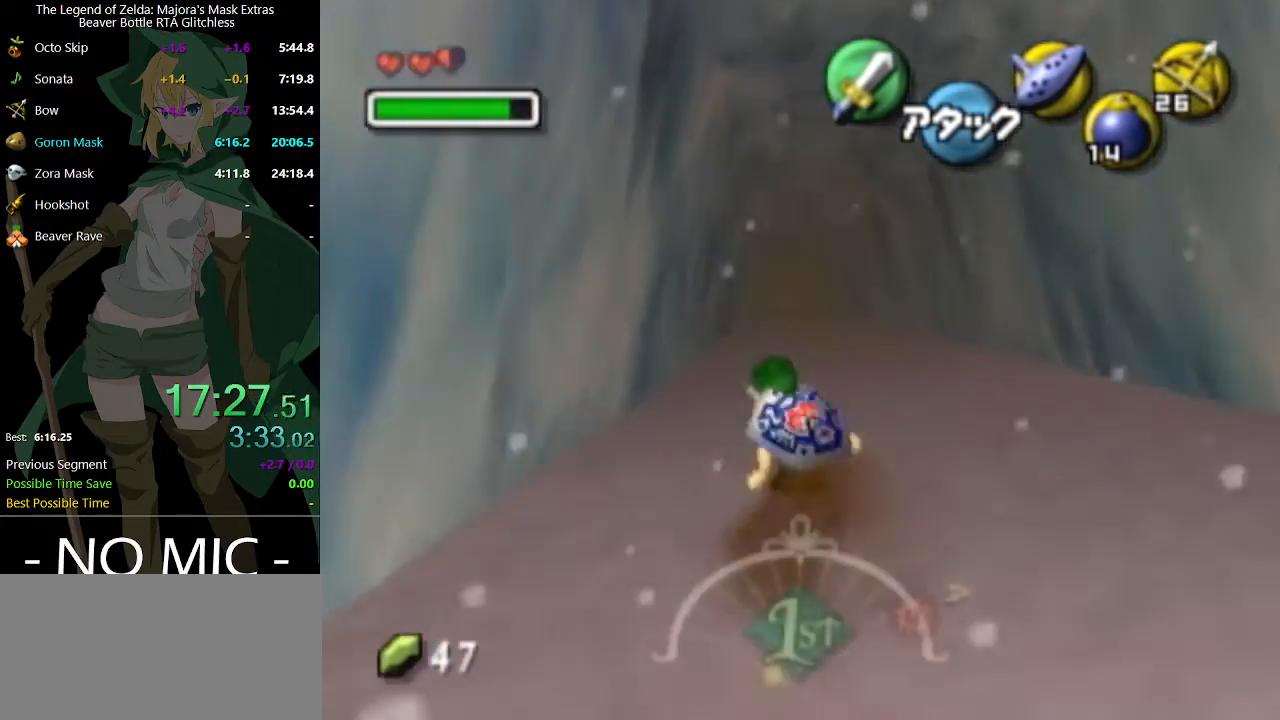
{"buttons": [], "left_stick": "up", "right_stick": "center", "events": [[33, "A", "down"], [233, "A", "up"]]}
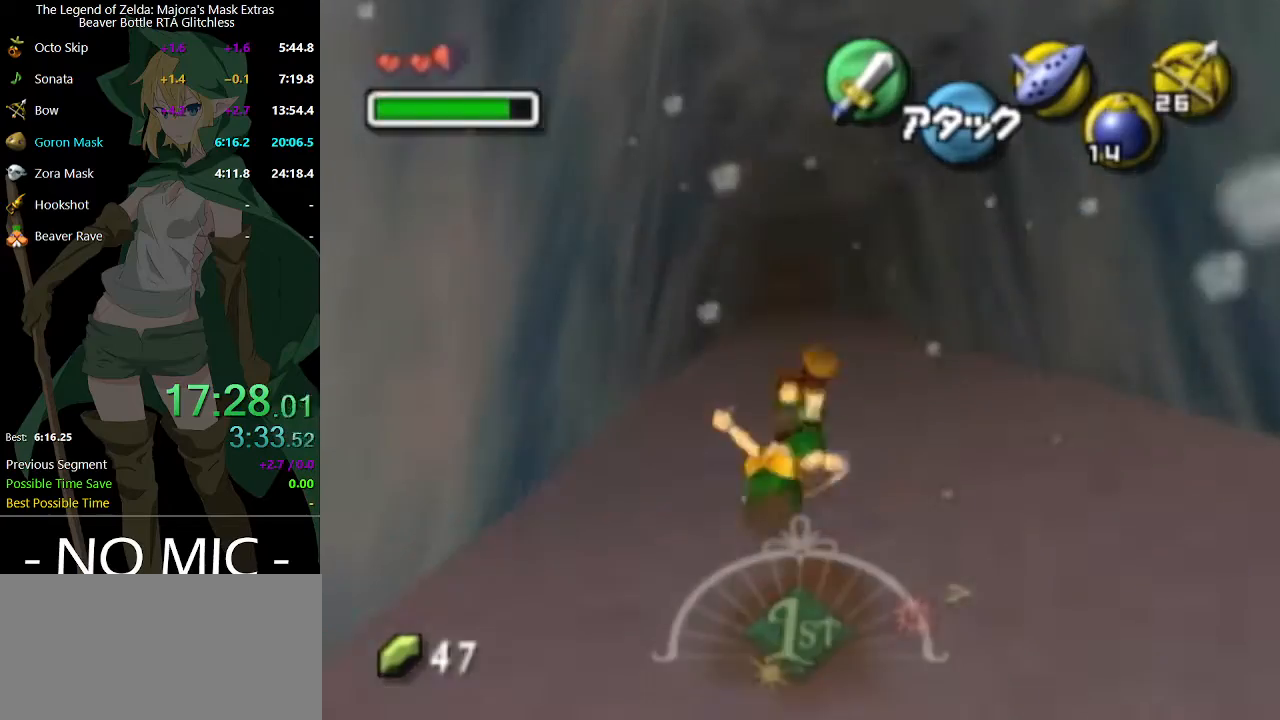
{"buttons": [], "left_stick": "center", "right_stick": "center", "events": [[433, "left_stick", "center"]]}
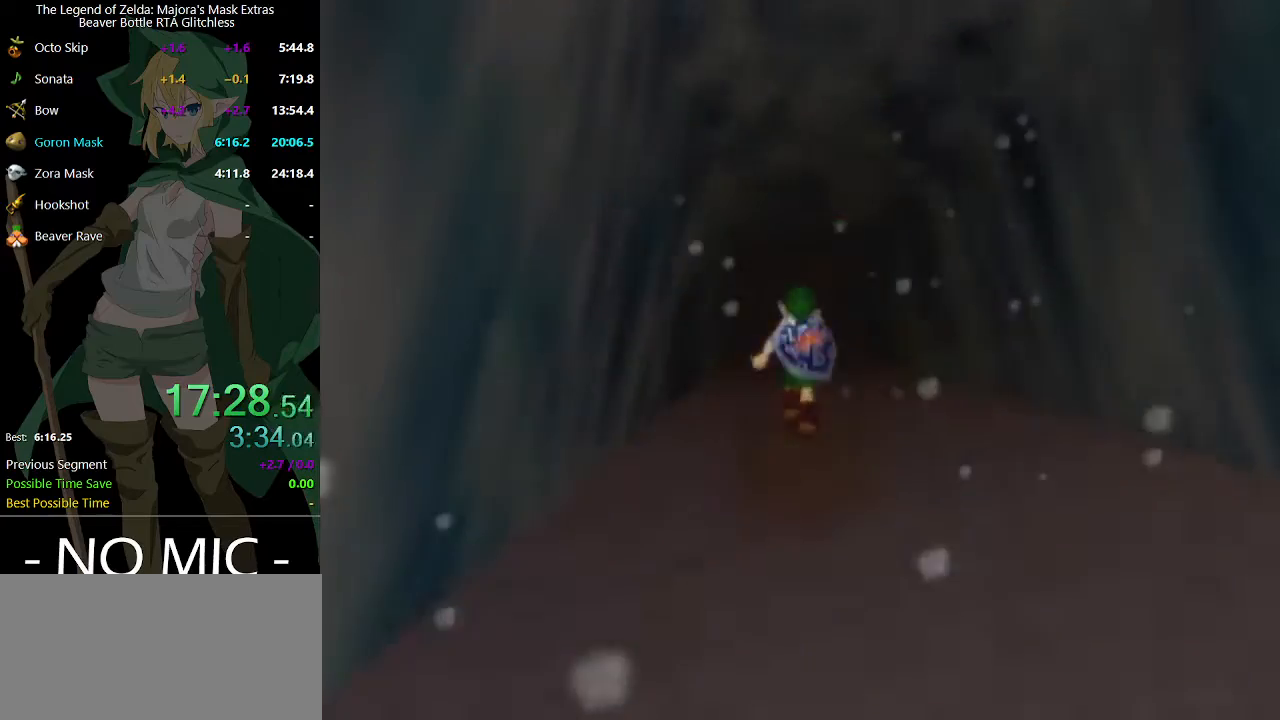
{"buttons": [], "left_stick": "center", "right_stick": "center", "events": []}
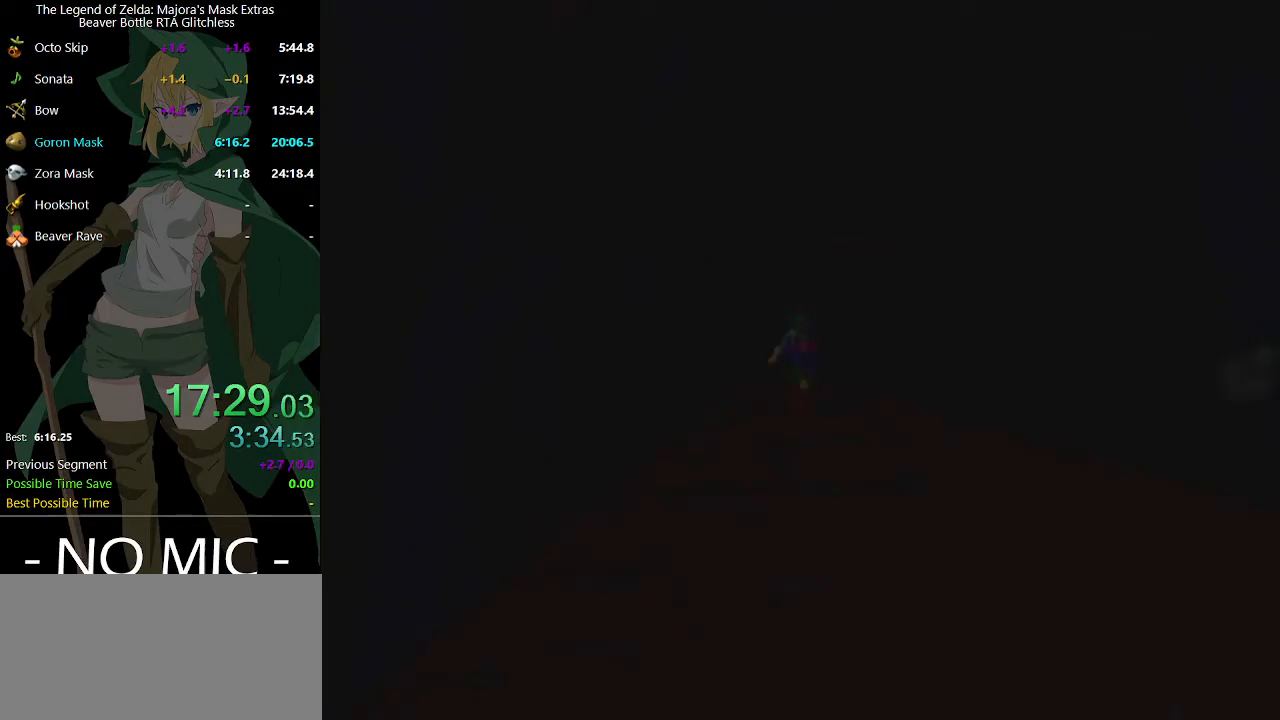
{"buttons": [], "left_stick": "down-left", "right_stick": "center", "events": [[33, "left_stick", "down-left"]]}
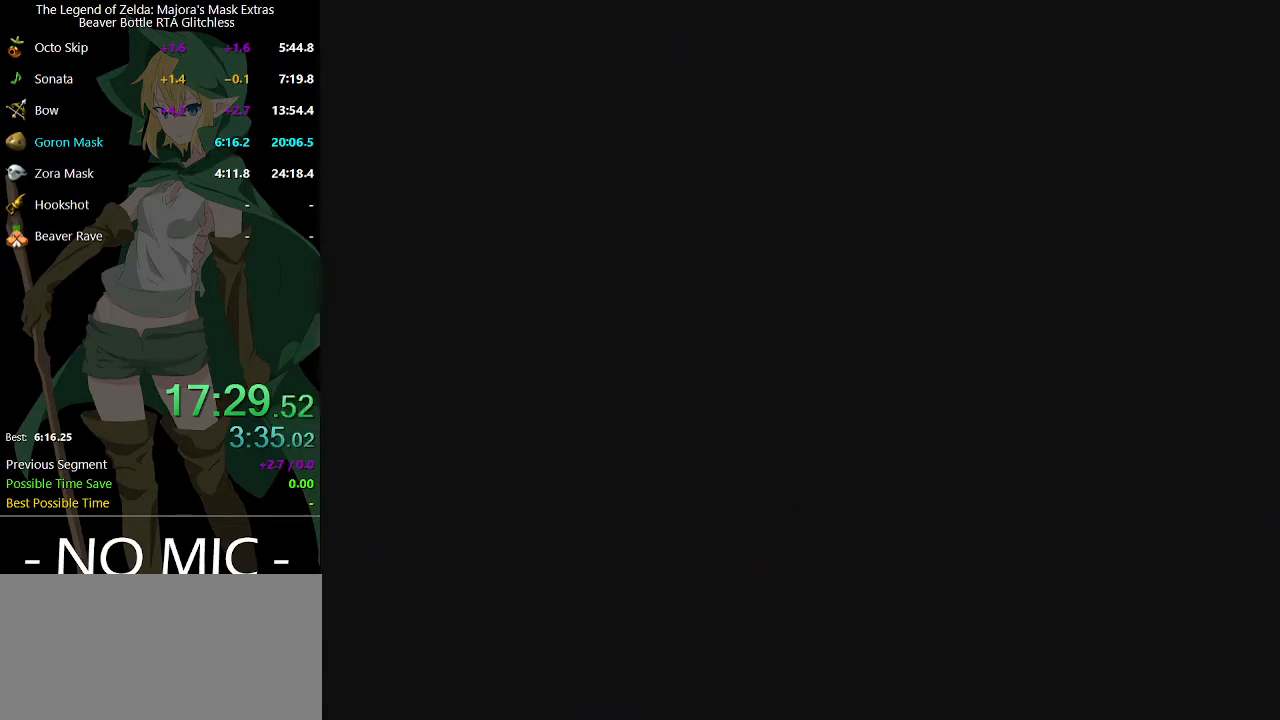
{"buttons": [], "left_stick": "down-left", "right_stick": "center", "events": []}
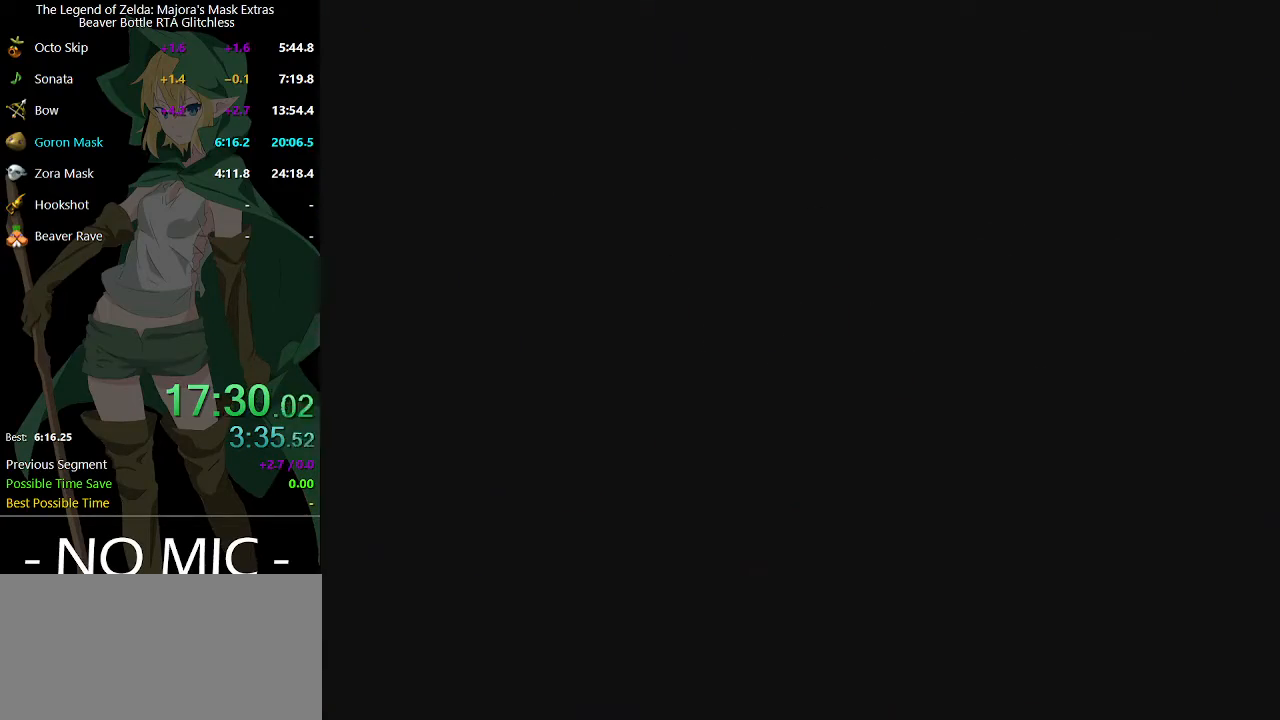
{"buttons": [], "left_stick": "down-left", "right_stick": "center", "events": []}
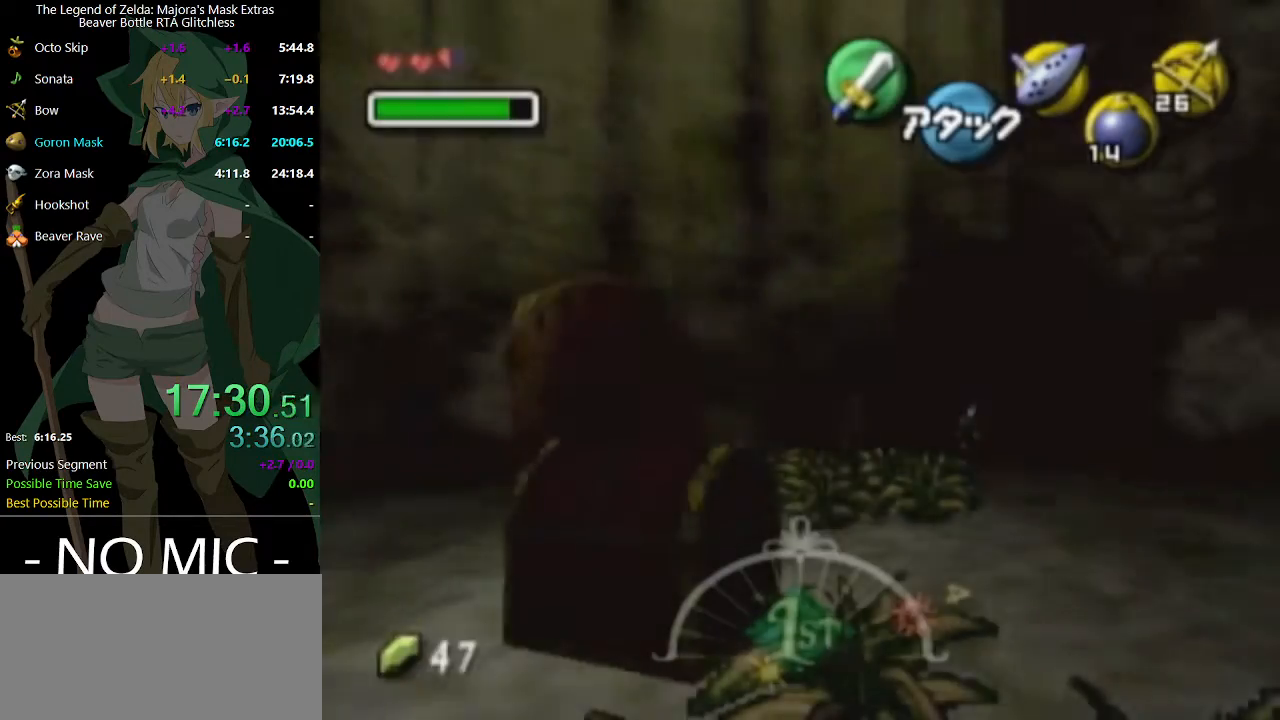
{"buttons": [], "left_stick": "down-left", "right_stick": "center", "events": []}
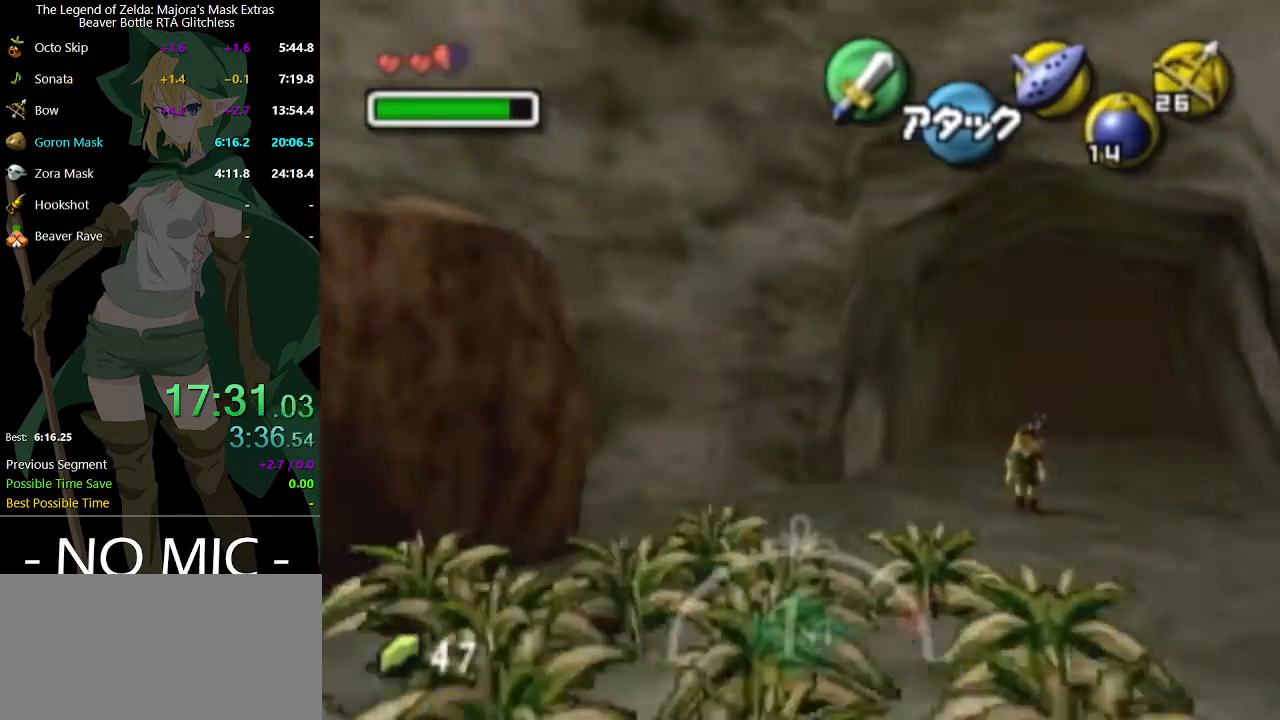
{"buttons": [], "left_stick": "down-left", "right_stick": "center", "events": []}
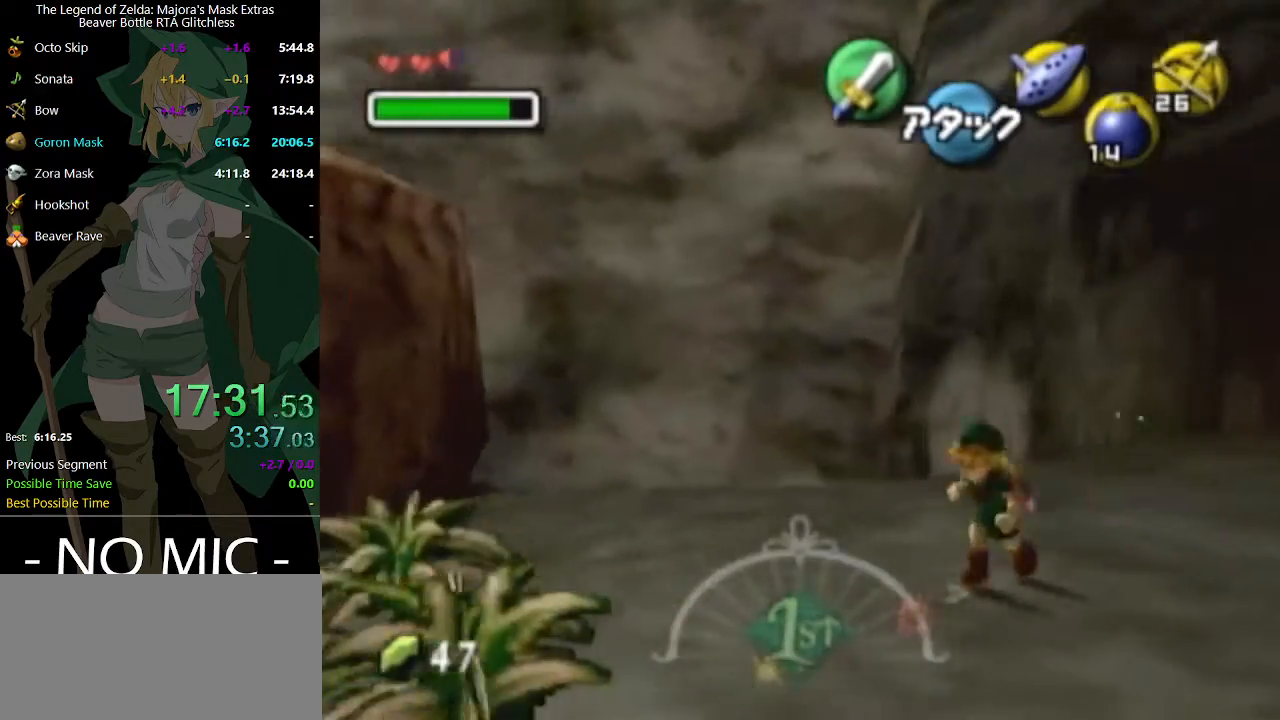
{"buttons": [], "left_stick": "left", "right_stick": "center", "events": [[133, "left_stick", "left"], [233, "A", "down"], [333, "A", "up"]]}
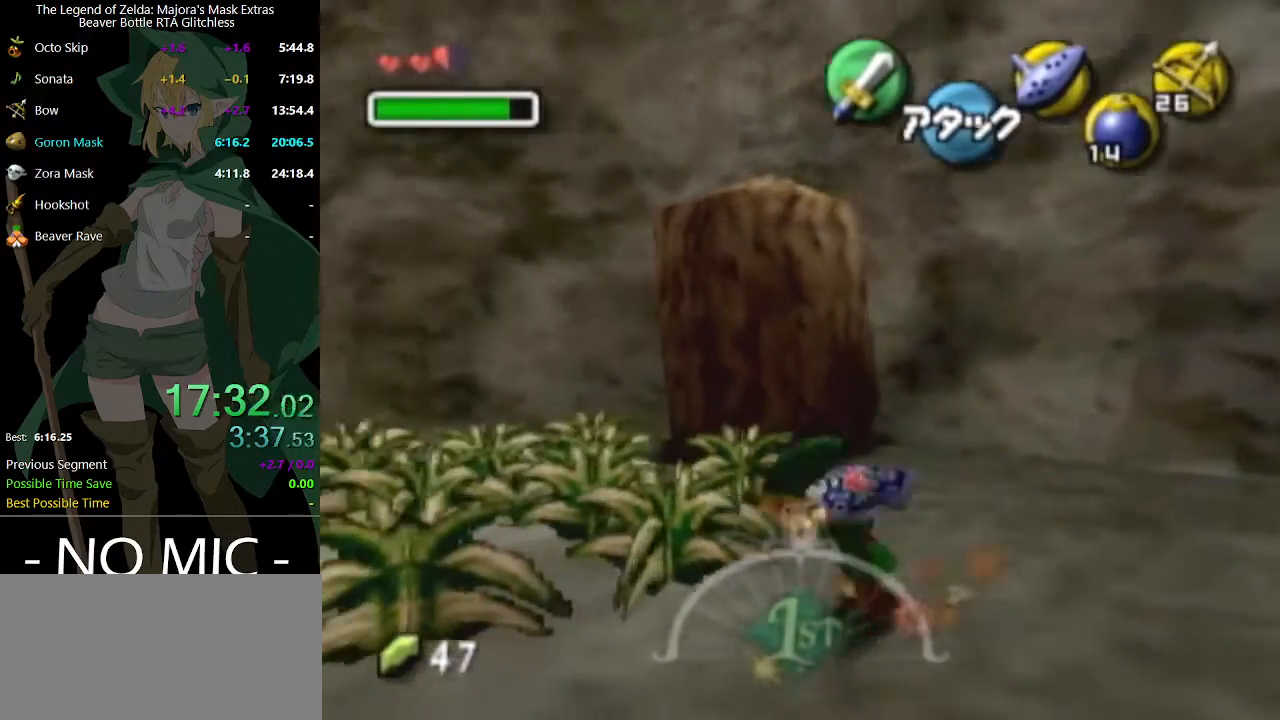
{"buttons": [], "left_stick": "up-left", "right_stick": "center", "events": [[133, "left_stick", "up-left"]]}
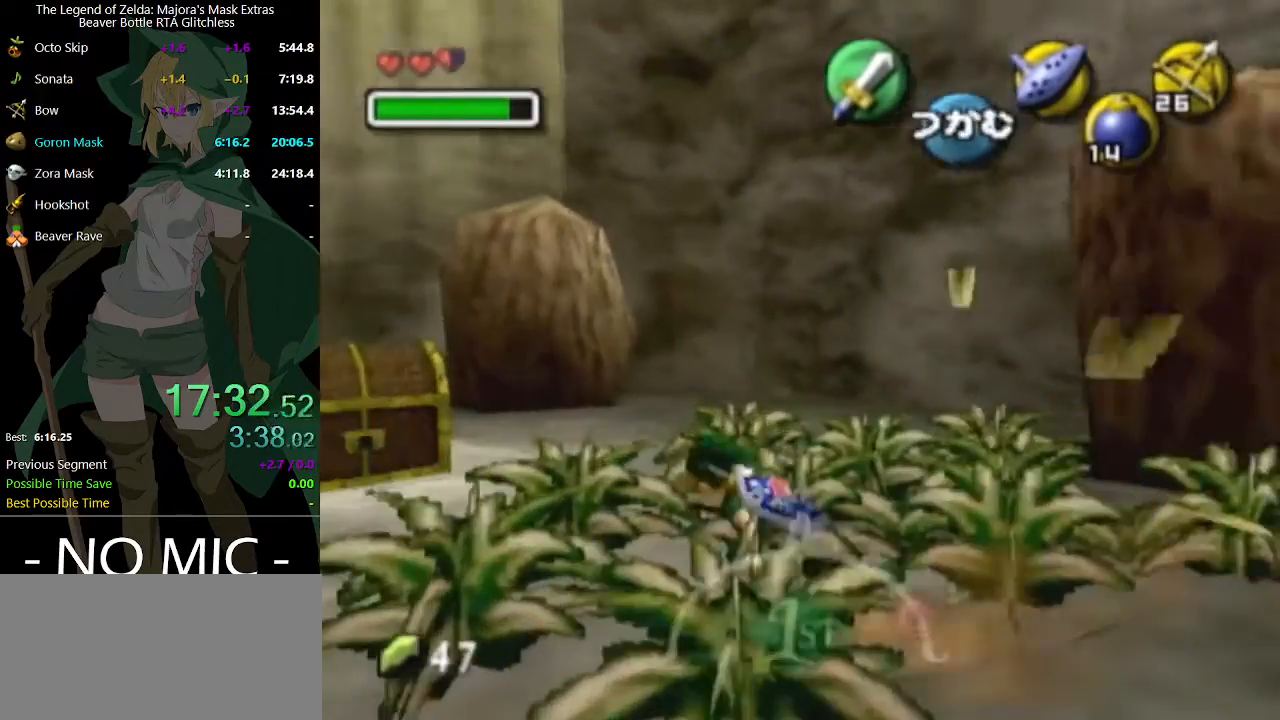
{"buttons": [], "left_stick": "up-left", "right_stick": "center", "events": [[133, "left_stick", "up"], [267, "left_stick", "up-left"]]}
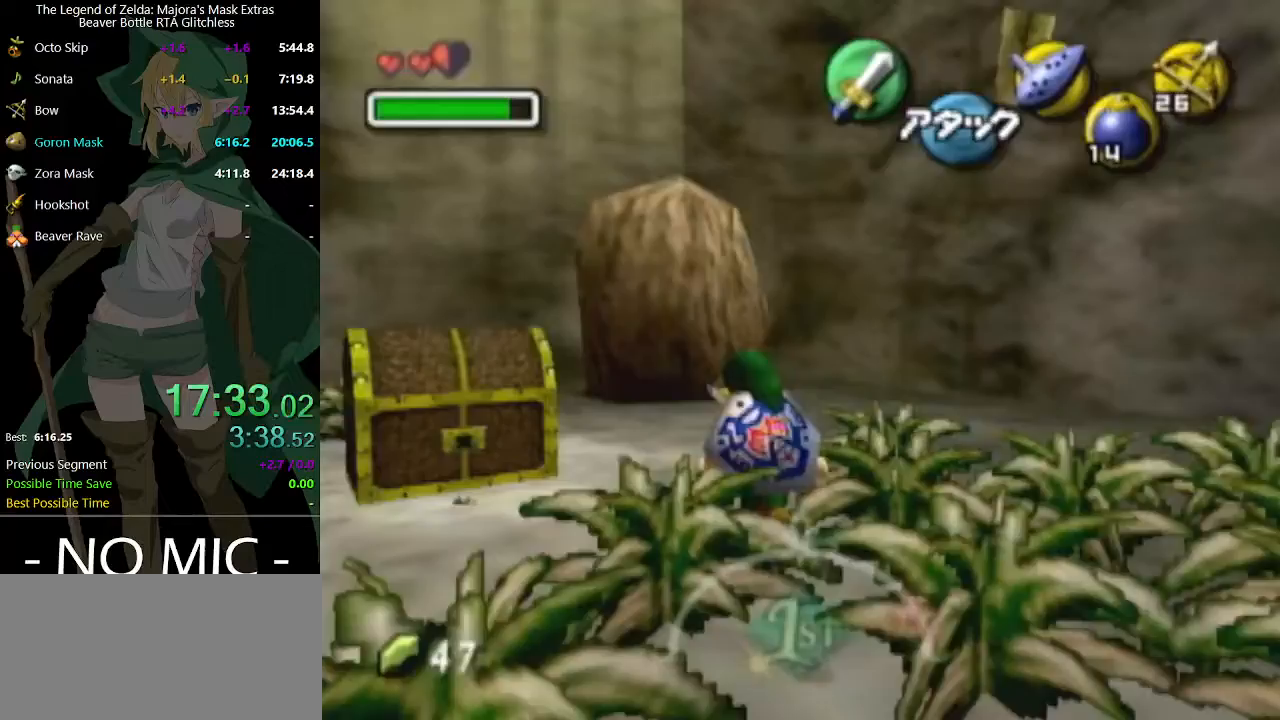
{"buttons": ["A"], "left_stick": "up-left", "right_stick": "center", "events": [[367, "A", "down"], [433, "A", "up"], [467, "A", "down"]]}
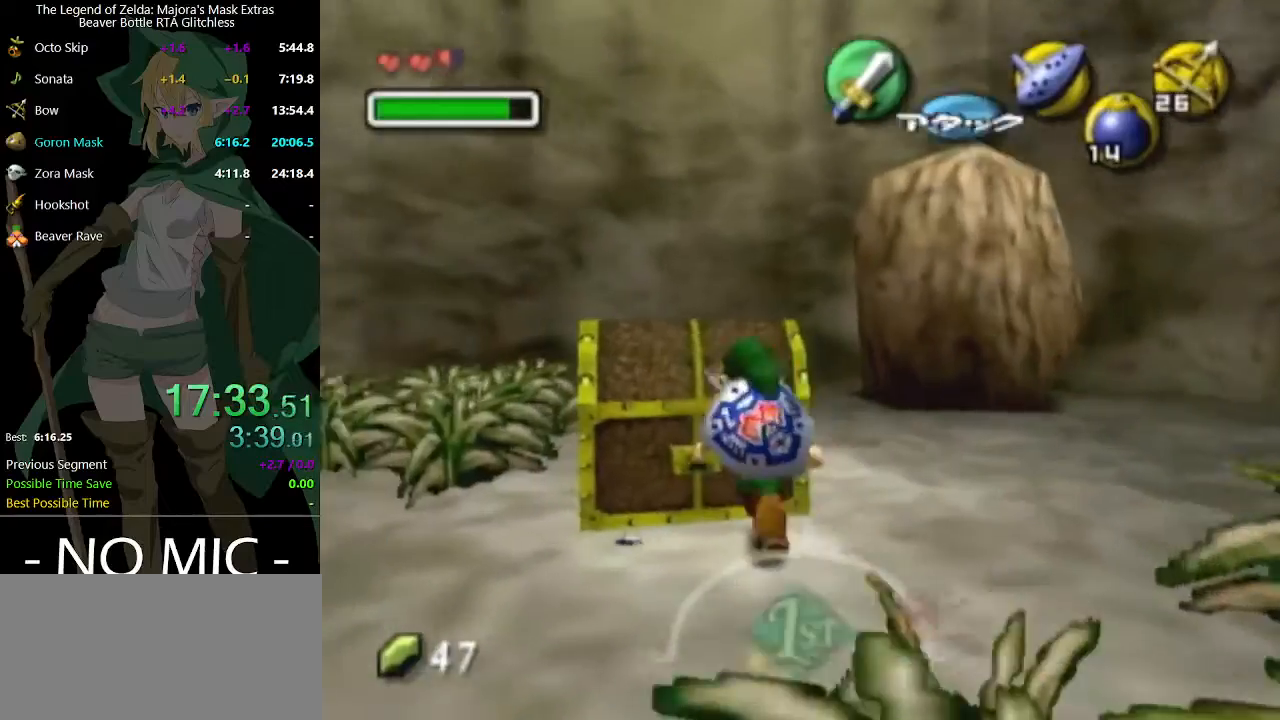
{"buttons": [], "left_stick": "center", "right_stick": "center", "events": [[67, "A", "up"], [67, "left_stick", "center"]]}